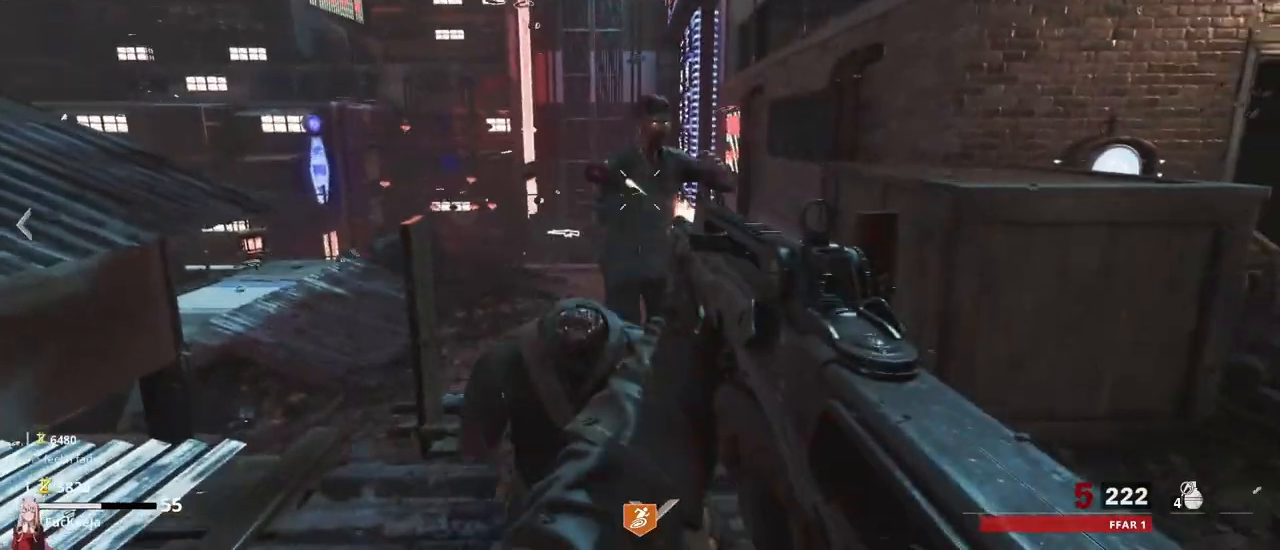
Gameplay with keyboard and mouse; each line is a JSON object with the keys held at the frame after it. "events" lists presses ("down") and releases ("up") of "1", "2", "3", "4", "5", "a", "alt", "c", "caps_lock", "ctrl", "d", "e", "f", "g", "q", "r", "s", "shift", "t", "tab", "v", "w", "x" and "z" between this image and that frame as [ms after this image, input, new state], when the widget could be followed in between. No other keys are recorded. Mouse buttons are not recorded. Not read: mouse_move.
{"keys": []}
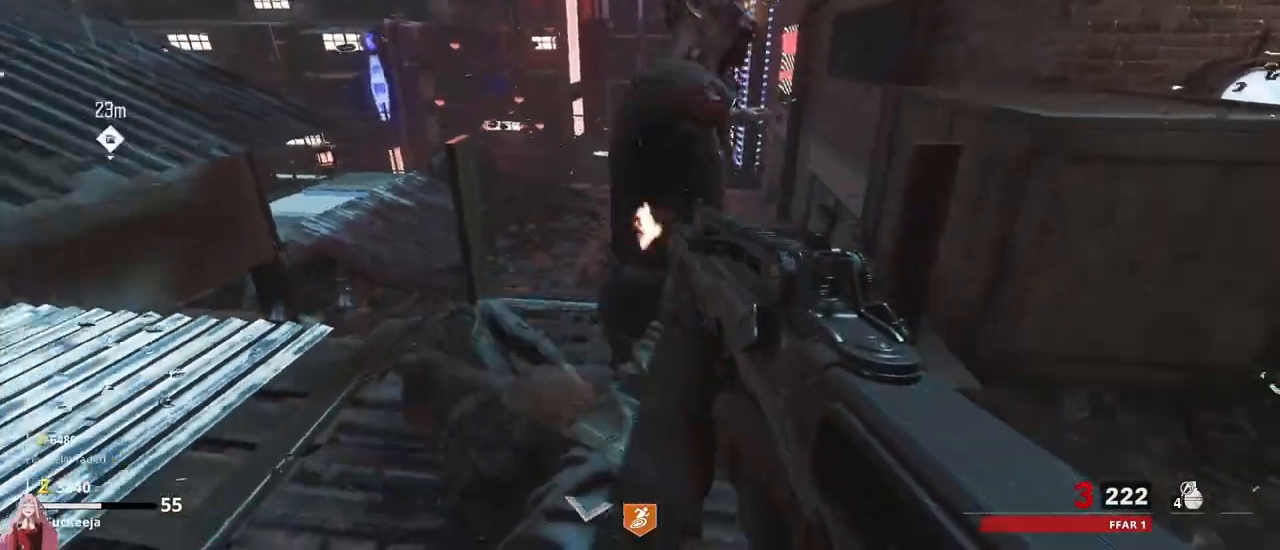
{"keys": ["w"]}
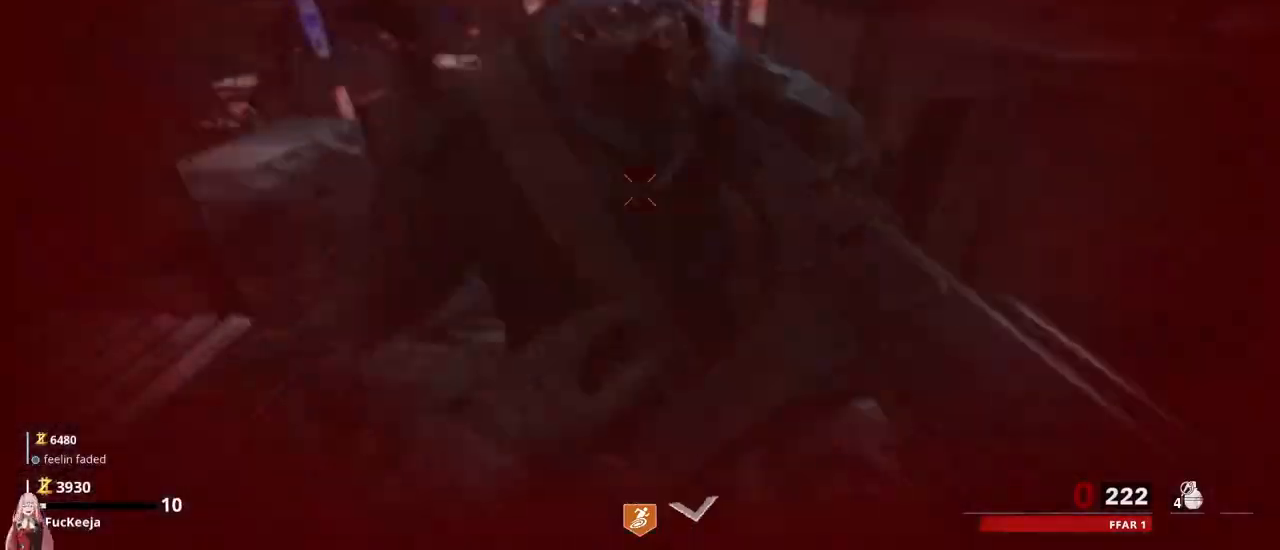
{"keys": ["d"], "events": [[33, "w", "up"], [200, "d", "down"]]}
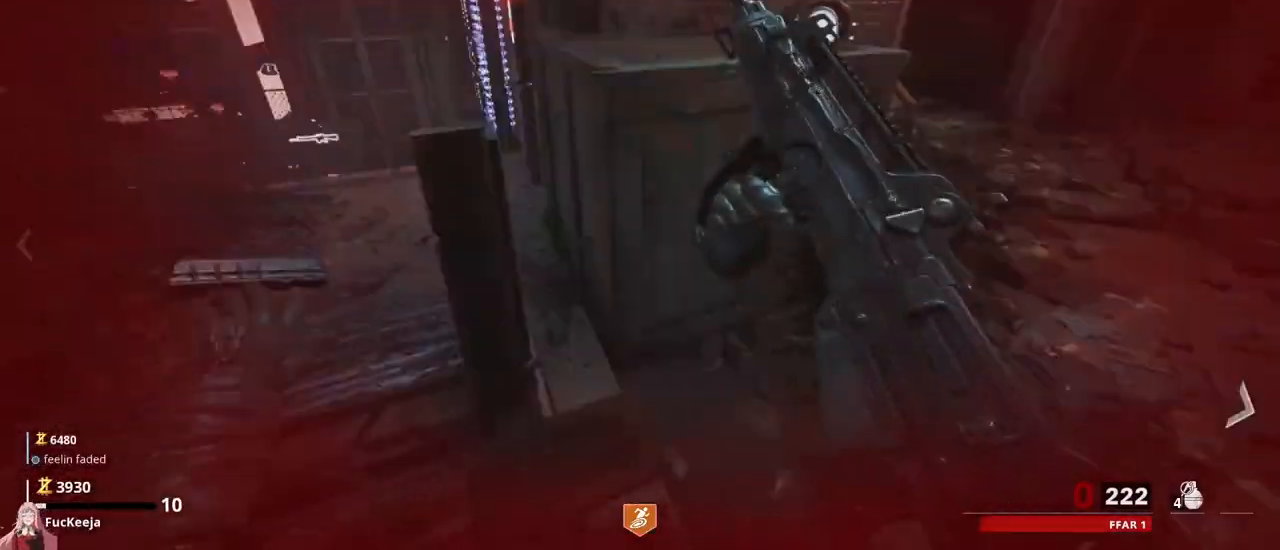
{"keys": ["a", "shift", "w"], "events": [[67, "w", "down"], [100, "d", "up"], [300, "shift", "down"], [400, "a", "down"]]}
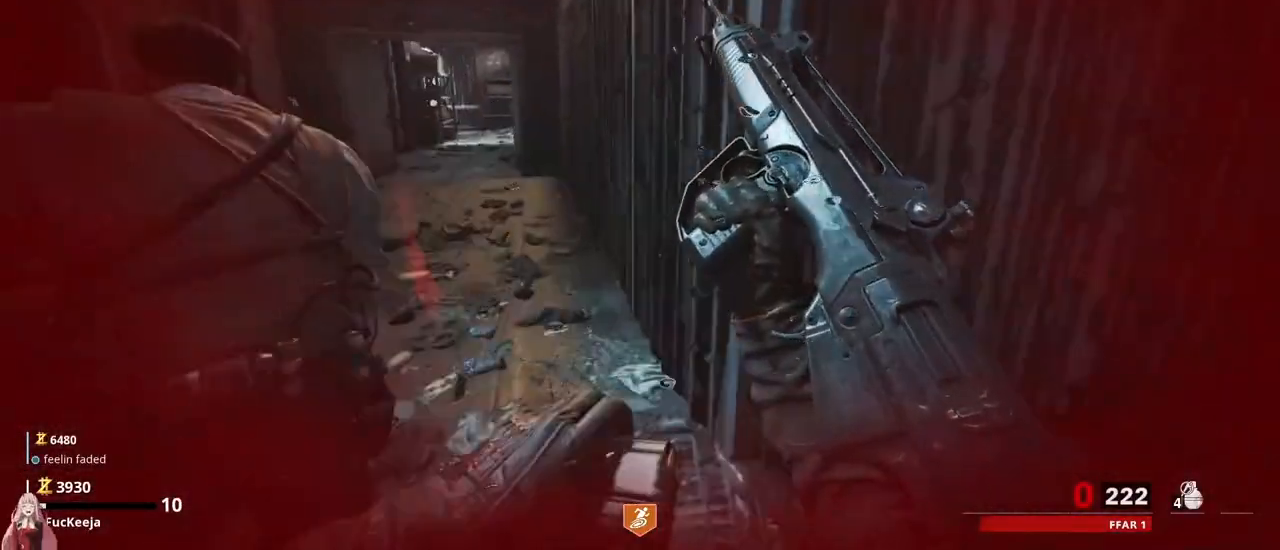
{"keys": ["shift", "w"], "events": [[267, "a", "up"]]}
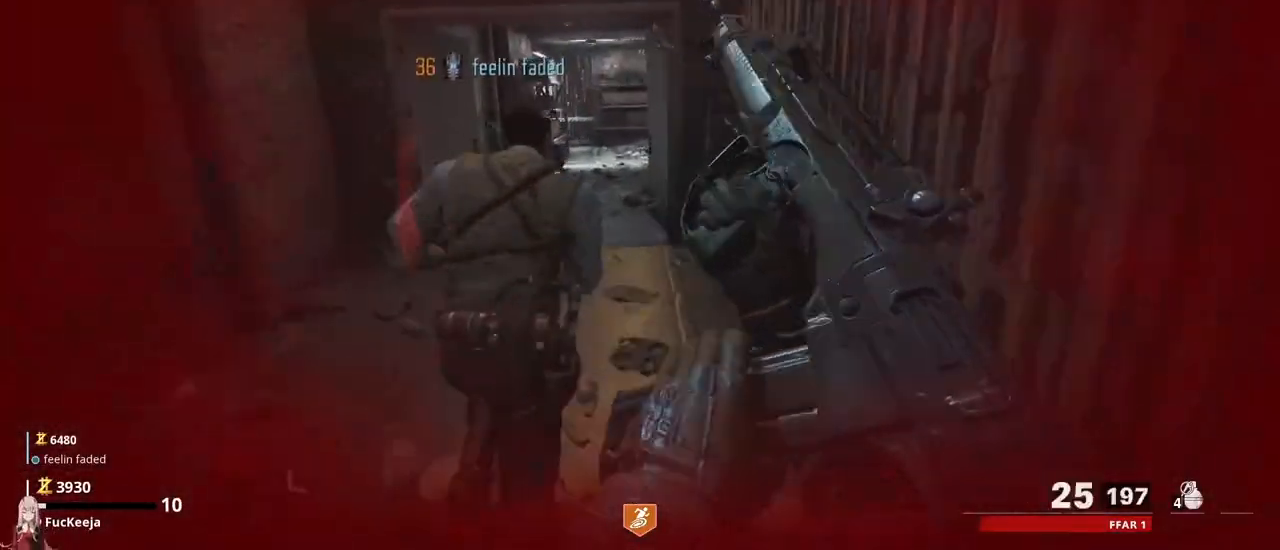
{"keys": [], "events": [[100, "shift", "up"], [133, "d", "down"], [167, "w", "up"], [467, "d", "up"]]}
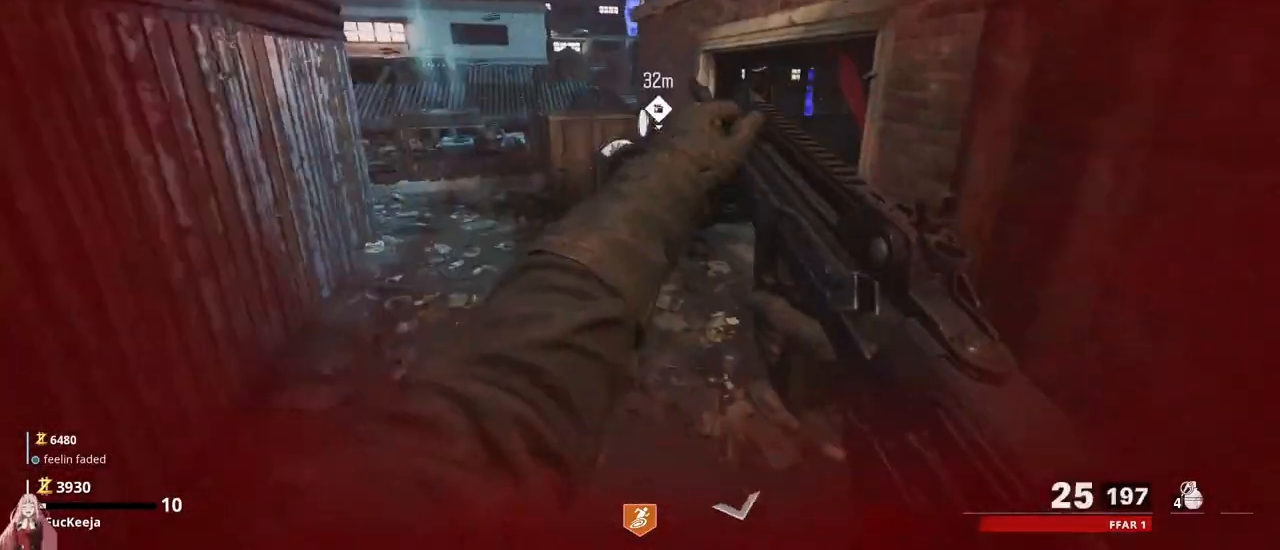
{"keys": ["w"], "events": [[67, "s", "down"], [233, "s", "up"], [500, "w", "down"]]}
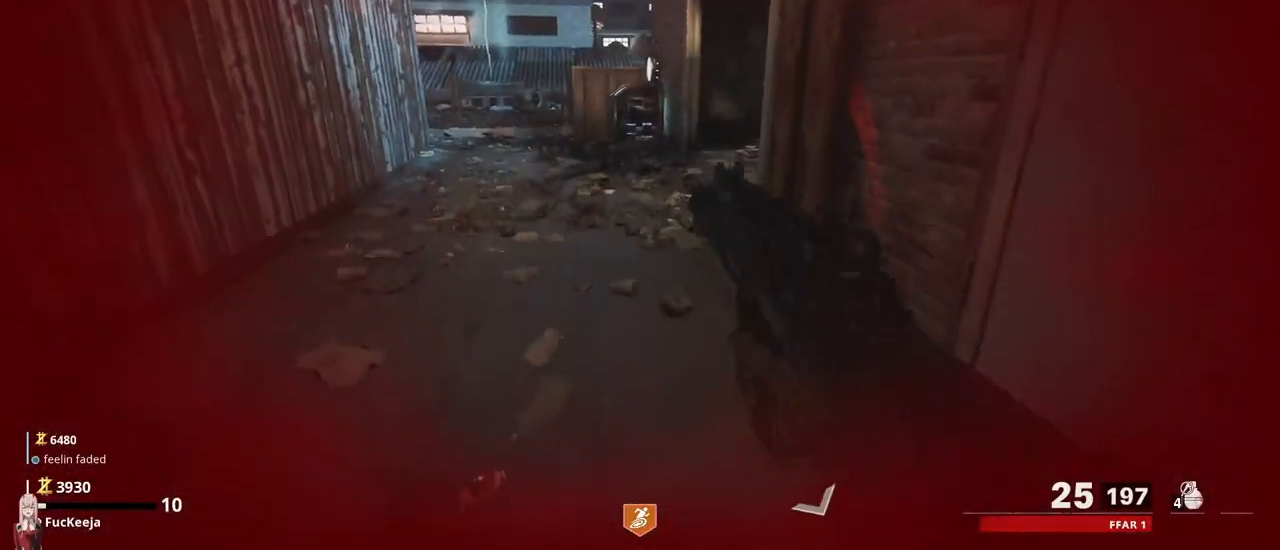
{"keys": ["d", "shift", "w"], "events": [[100, "shift", "down"], [433, "d", "down"]]}
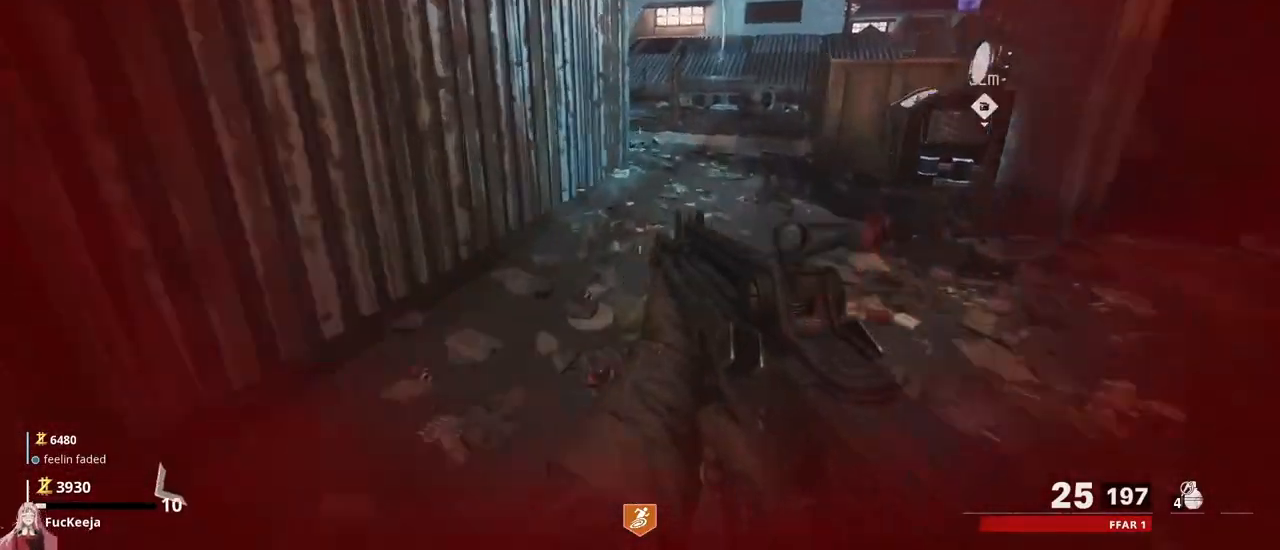
{"keys": ["w"], "events": [[133, "d", "up"], [400, "shift", "up"]]}
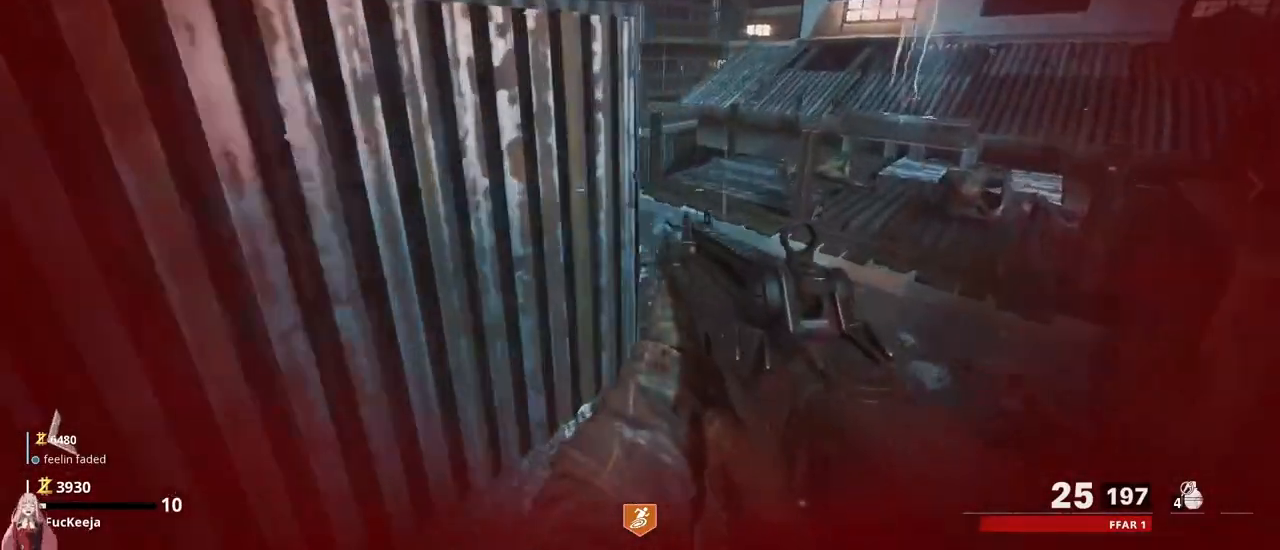
{"keys": ["d", "w"], "events": [[467, "d", "down"]]}
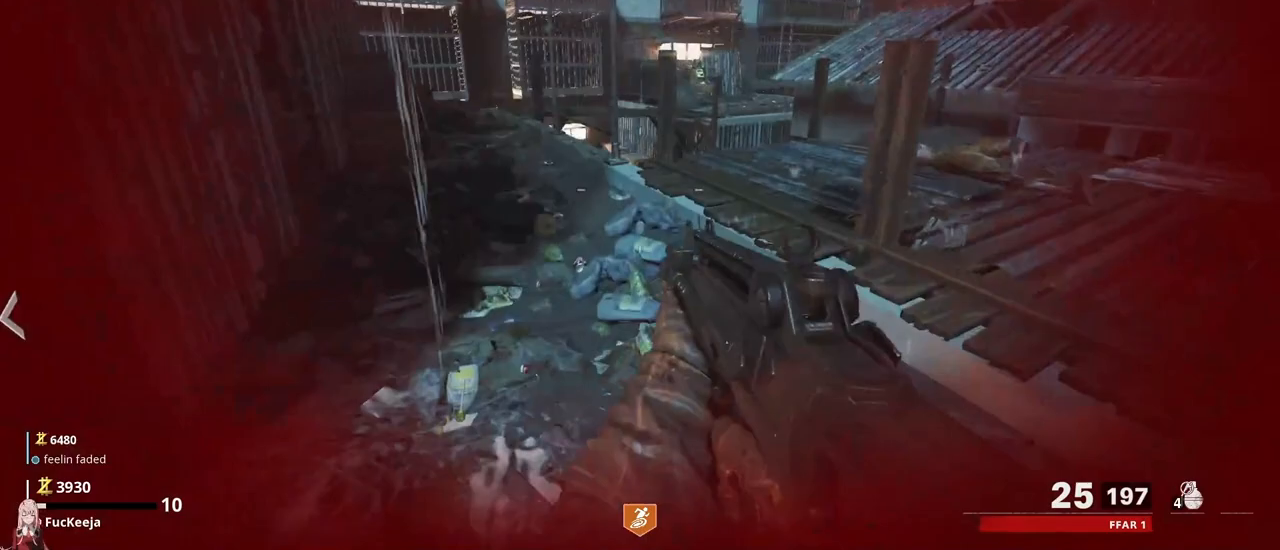
{"keys": ["a", "w"], "events": [[167, "d", "up"], [200, "w", "up"], [400, "w", "down"], [500, "a", "down"]]}
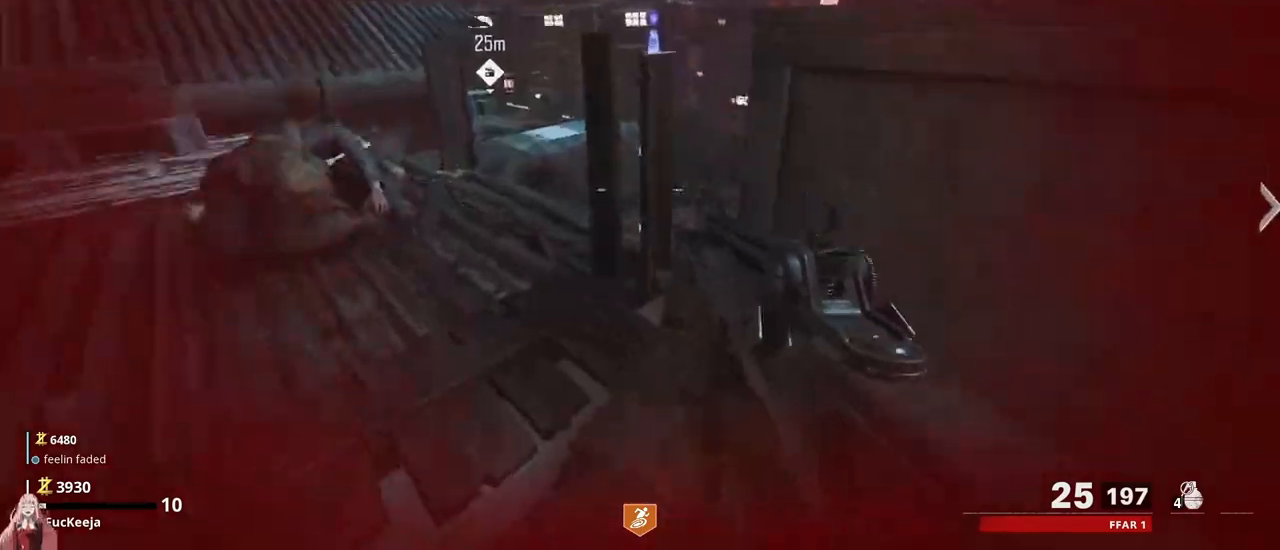
{"keys": [], "events": [[300, "a", "up"], [467, "w", "up"]]}
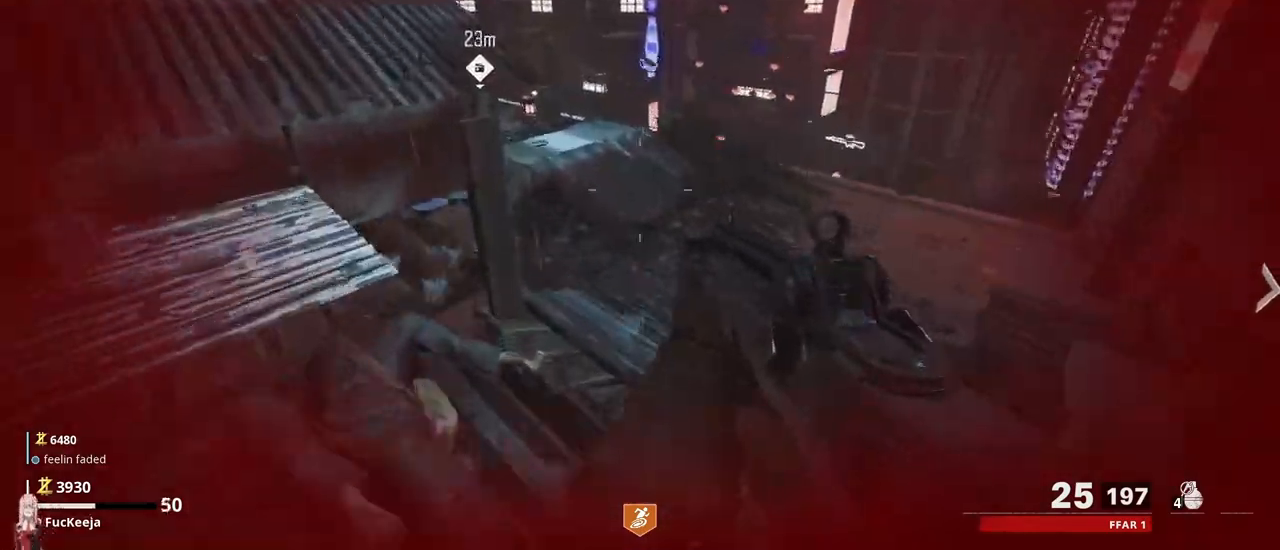
{"keys": ["d"], "events": [[467, "d", "down"]]}
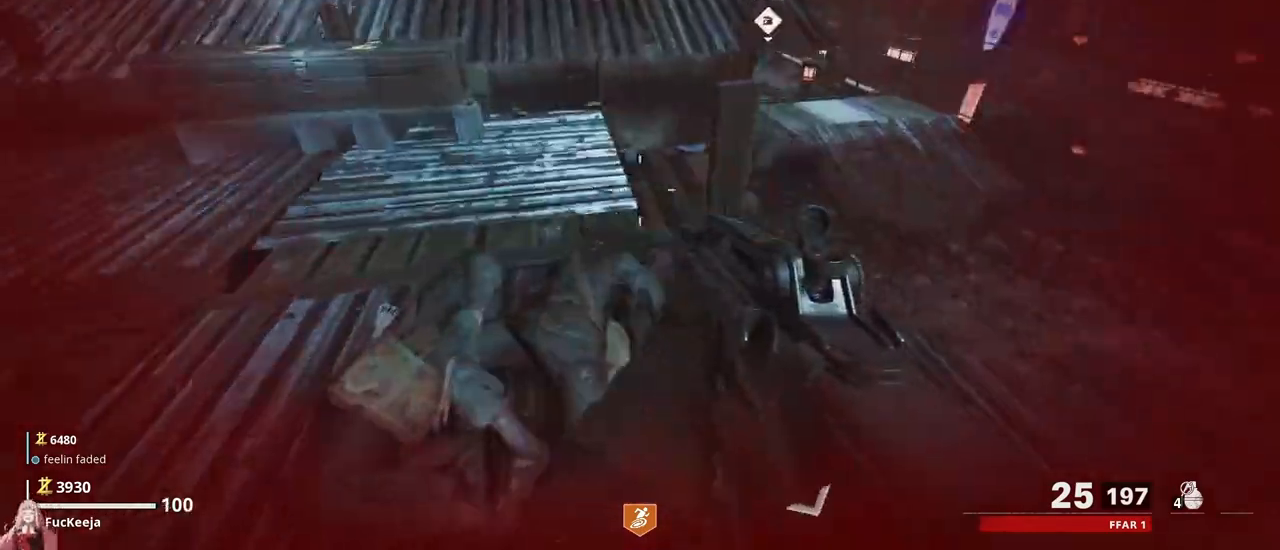
{"keys": ["w"], "events": [[67, "d", "up"], [267, "w", "down"]]}
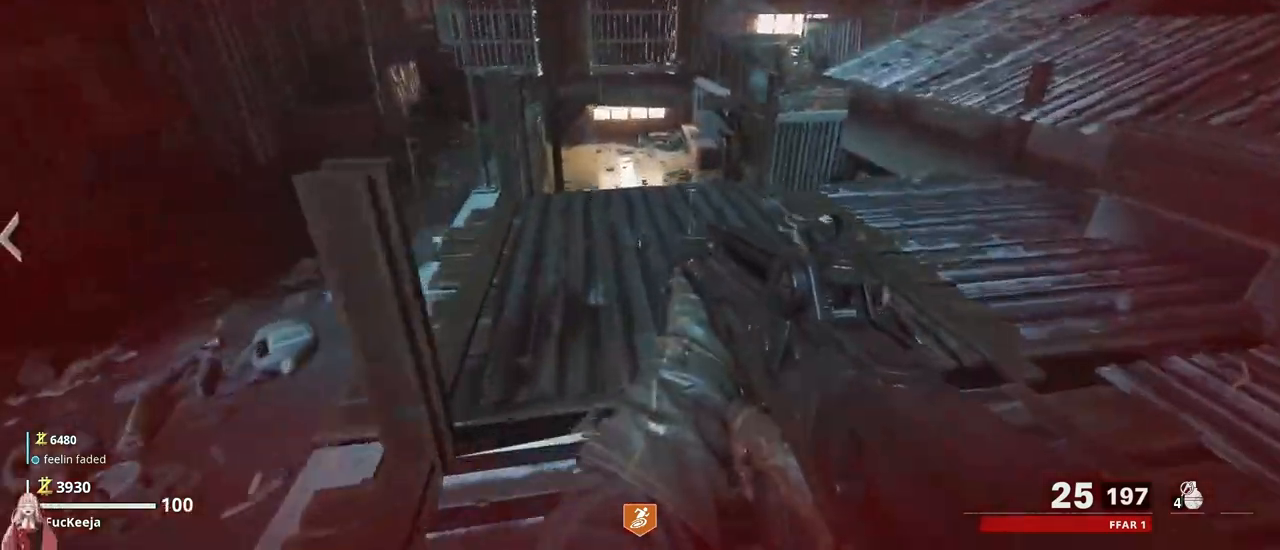
{"keys": ["a", "alt"], "events": [[433, "alt", "down"], [467, "a", "down"], [500, "w", "up"]]}